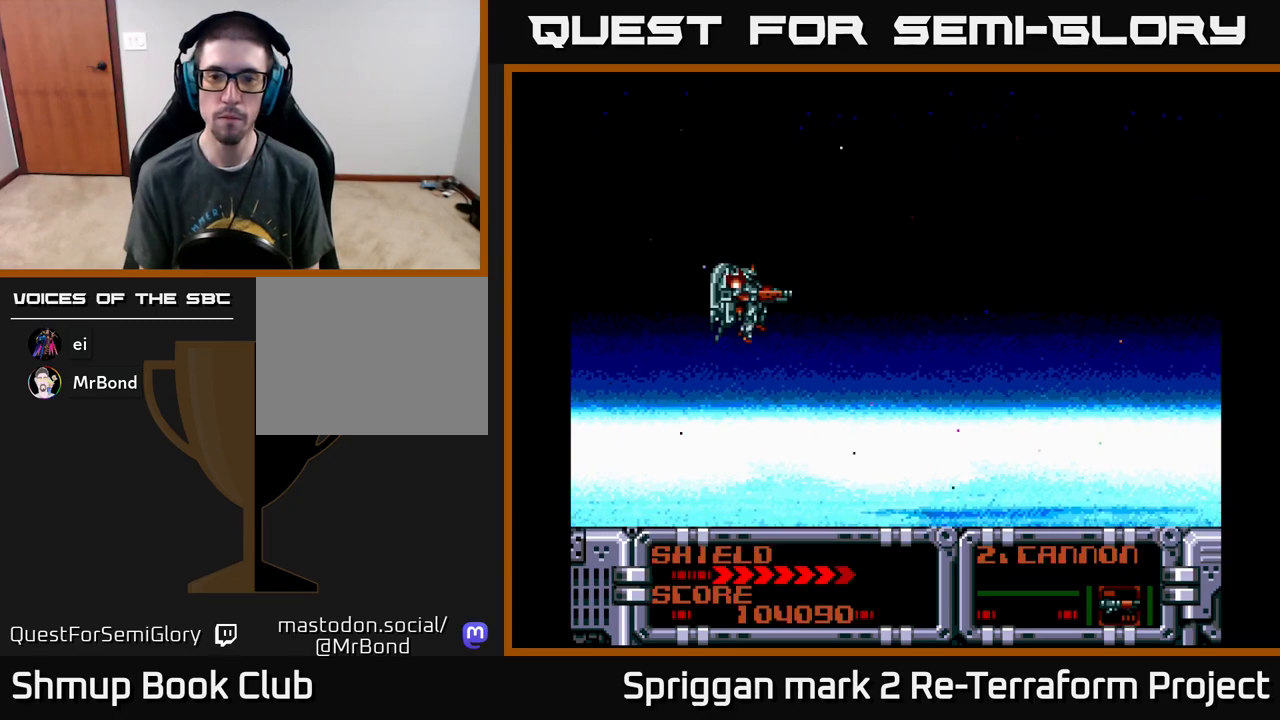
Gameplay with a controller (Xbox layout); each line is a JSON object with the inputs held at the frame after it. "events" lists button and stick changes between this image and that frame as [ms after this image, input, new state], when the widget could be followed in between. Not read: left_stick right_stick.
{"buttons": [], "events": []}
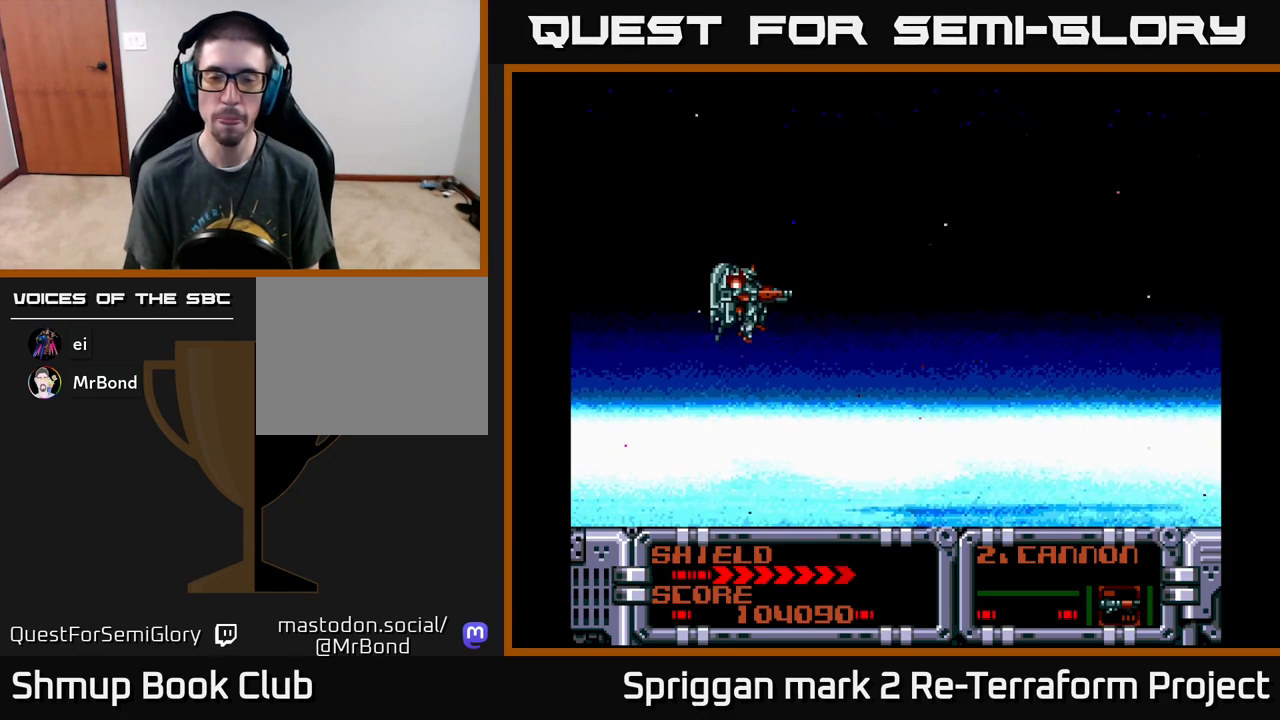
{"buttons": [], "events": []}
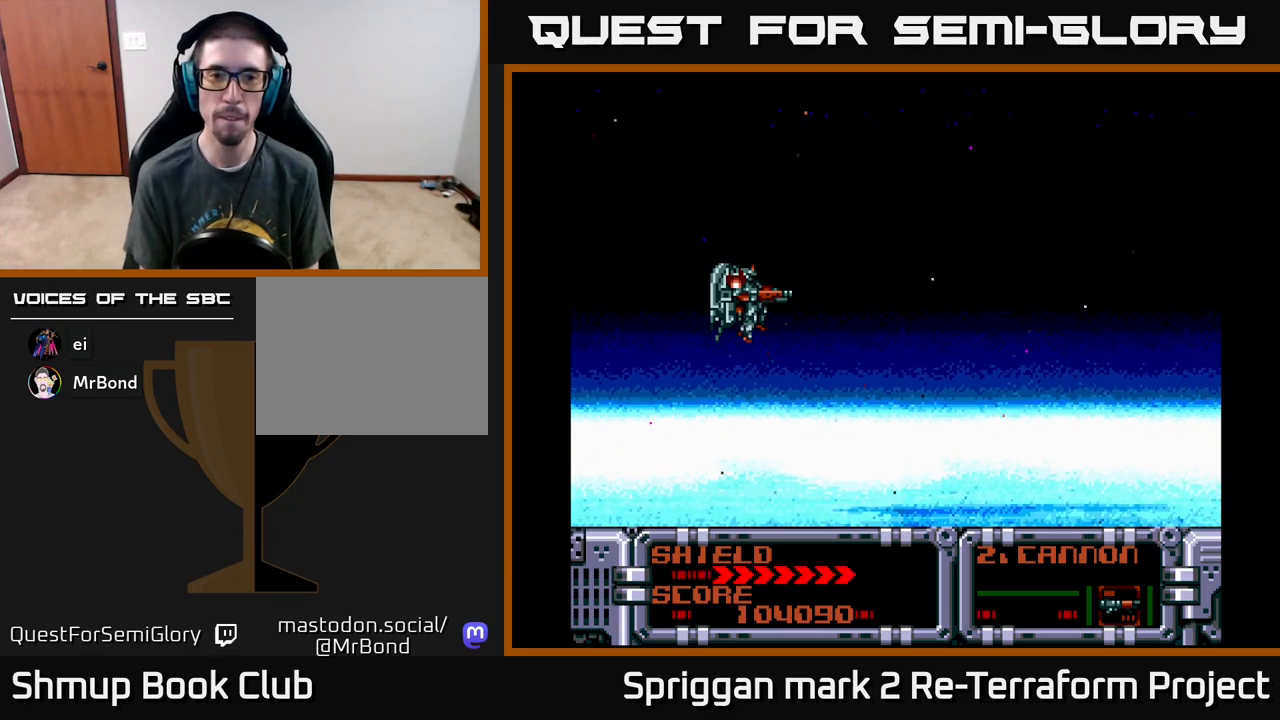
{"buttons": [], "events": []}
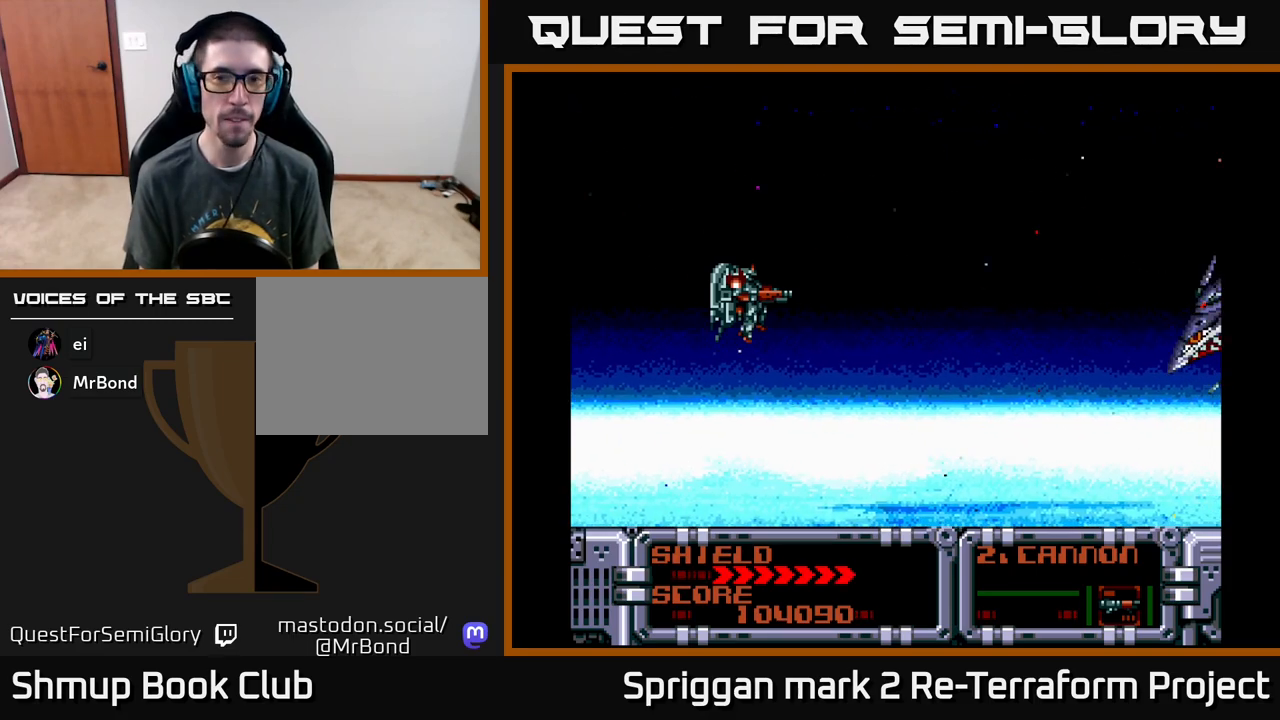
{"buttons": ["A"], "events": [[117, "A", "down"], [150, "DPAD_RIGHT", "down"], [267, "DPAD_DOWN", "down"], [317, "DPAD_DOWN", "up"], [333, "DPAD_RIGHT", "up"]]}
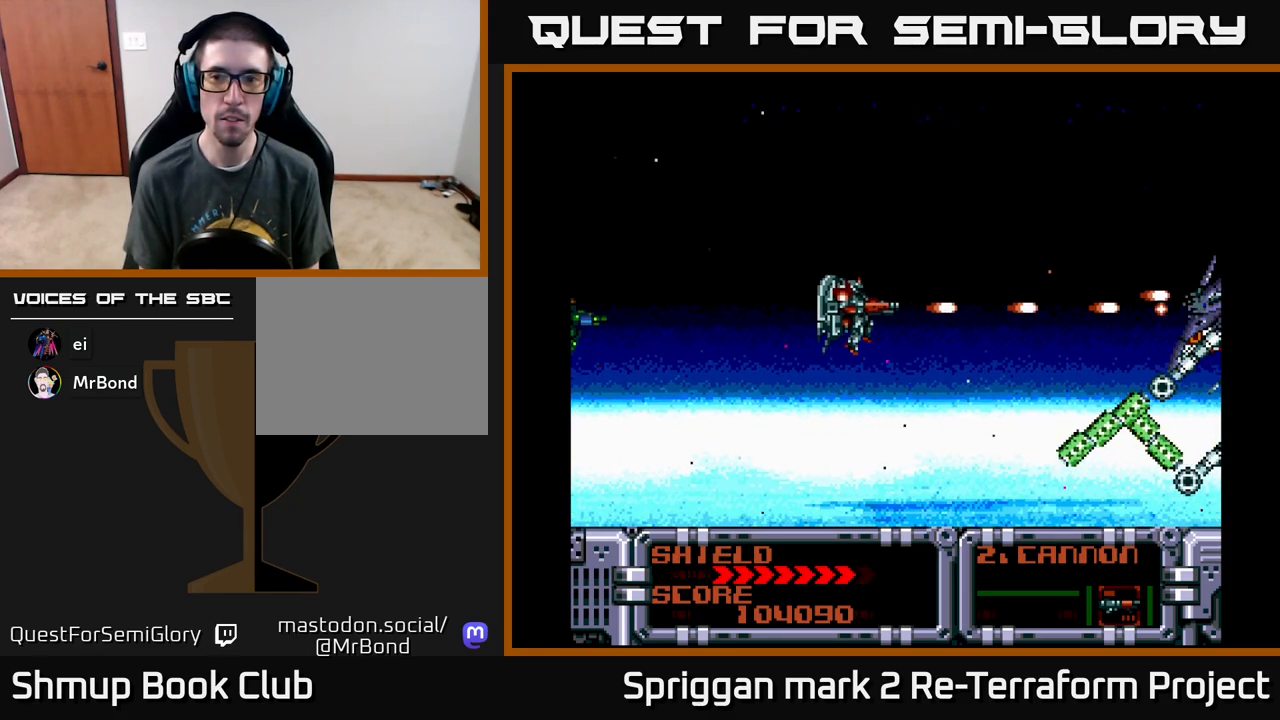
{"buttons": ["A"], "events": []}
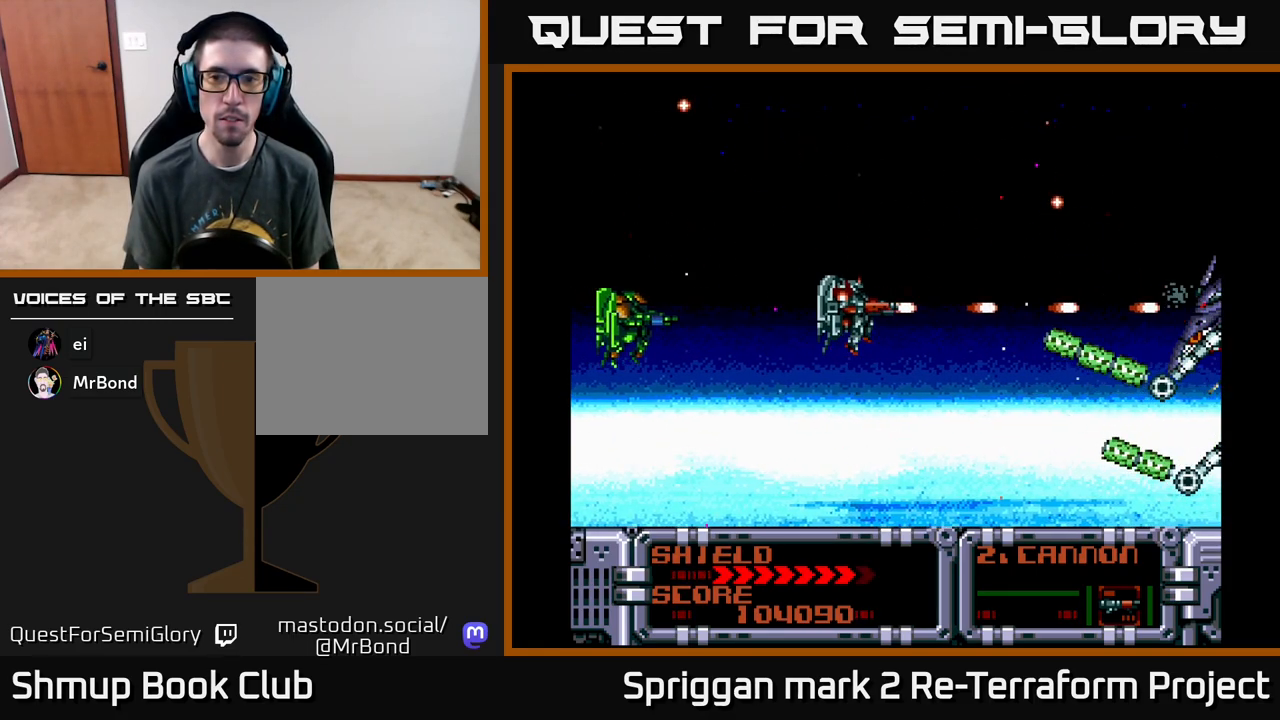
{"buttons": ["A", "DPAD_LEFT"], "events": [[300, "DPAD_LEFT", "down"]]}
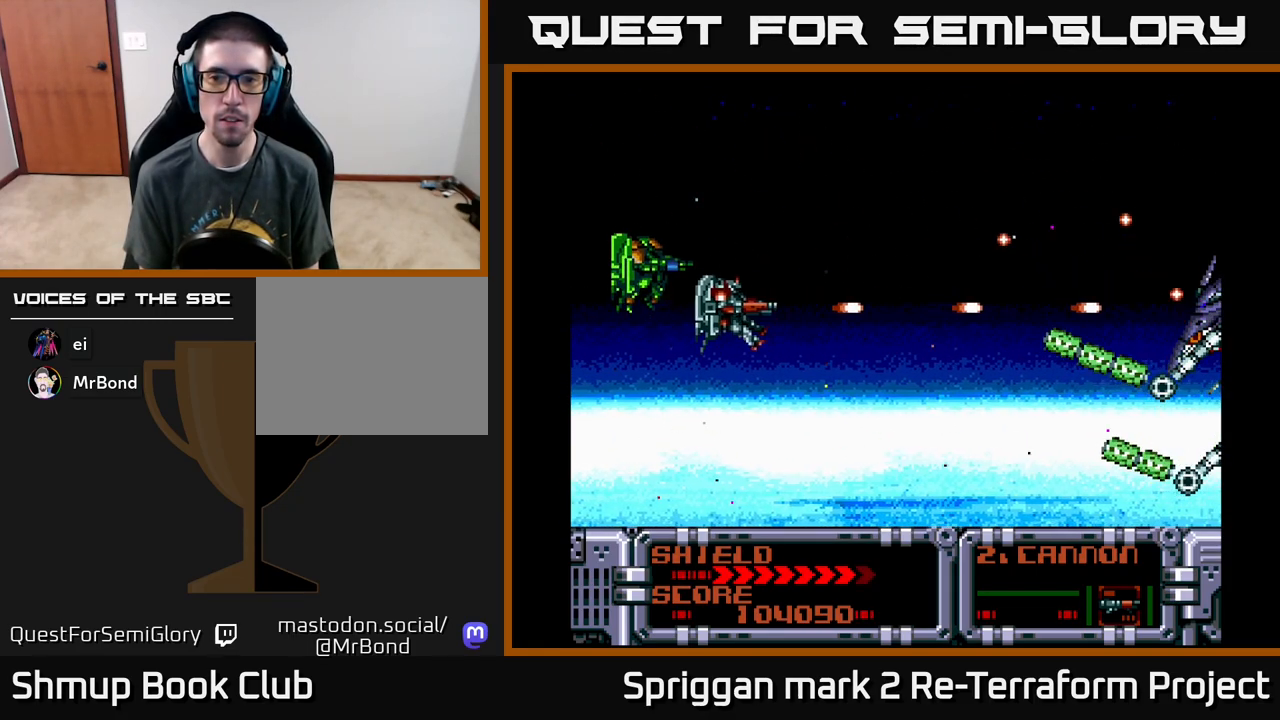
{"buttons": ["A"], "events": [[267, "DPAD_LEFT", "up"]]}
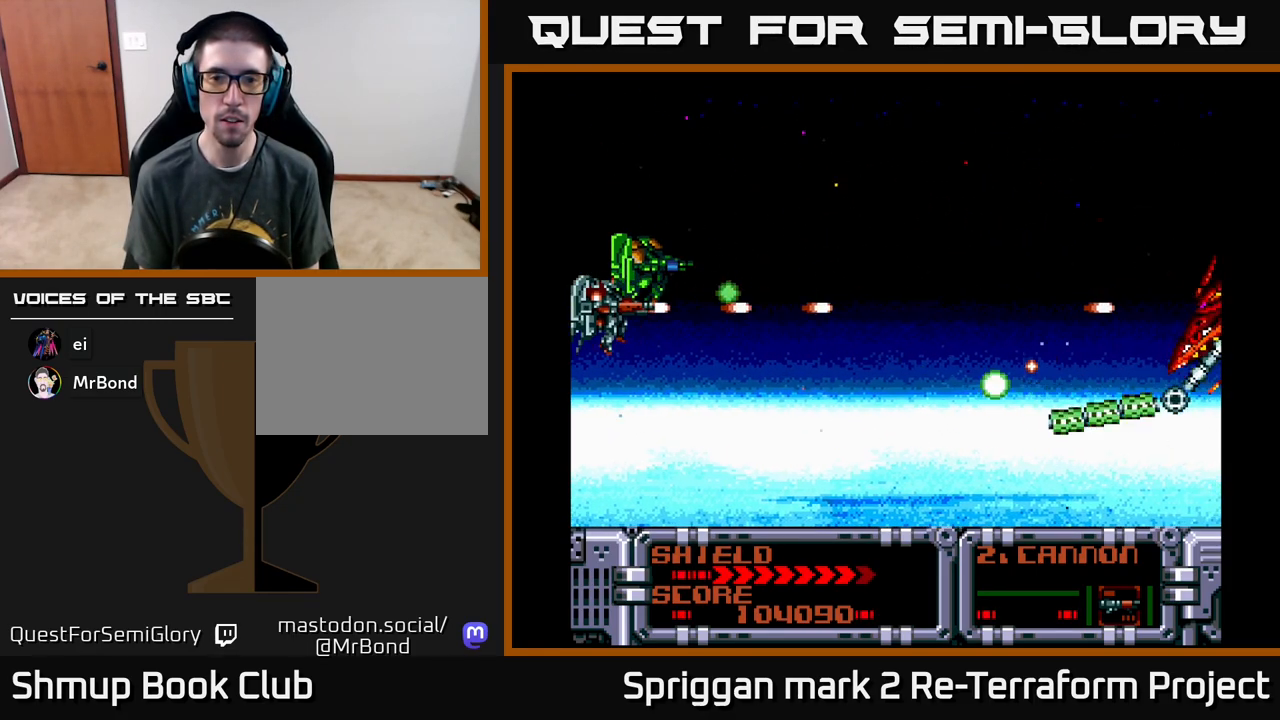
{"buttons": ["A"], "events": [[67, "DPAD_RIGHT", "down"], [67, "DPAD_UP", "down"], [83, "DPAD_UP", "up"], [100, "DPAD_DOWN", "down"], [117, "DPAD_RIGHT", "up"], [233, "DPAD_DOWN", "up"]]}
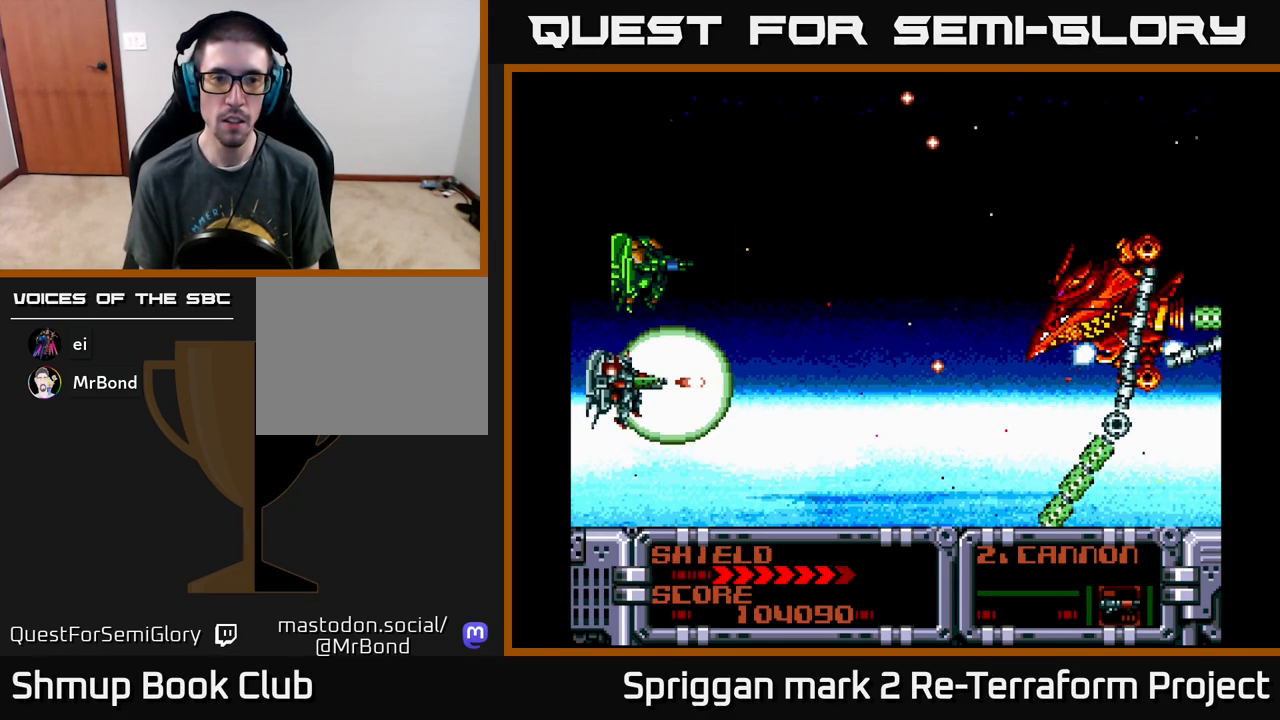
{"buttons": ["A", "DPAD_UP"], "events": [[17, "DPAD_DOWN", "down"], [150, "DPAD_RIGHT", "down"], [350, "DPAD_DOWN", "up"], [400, "DPAD_UP", "down"], [433, "DPAD_RIGHT", "up"]]}
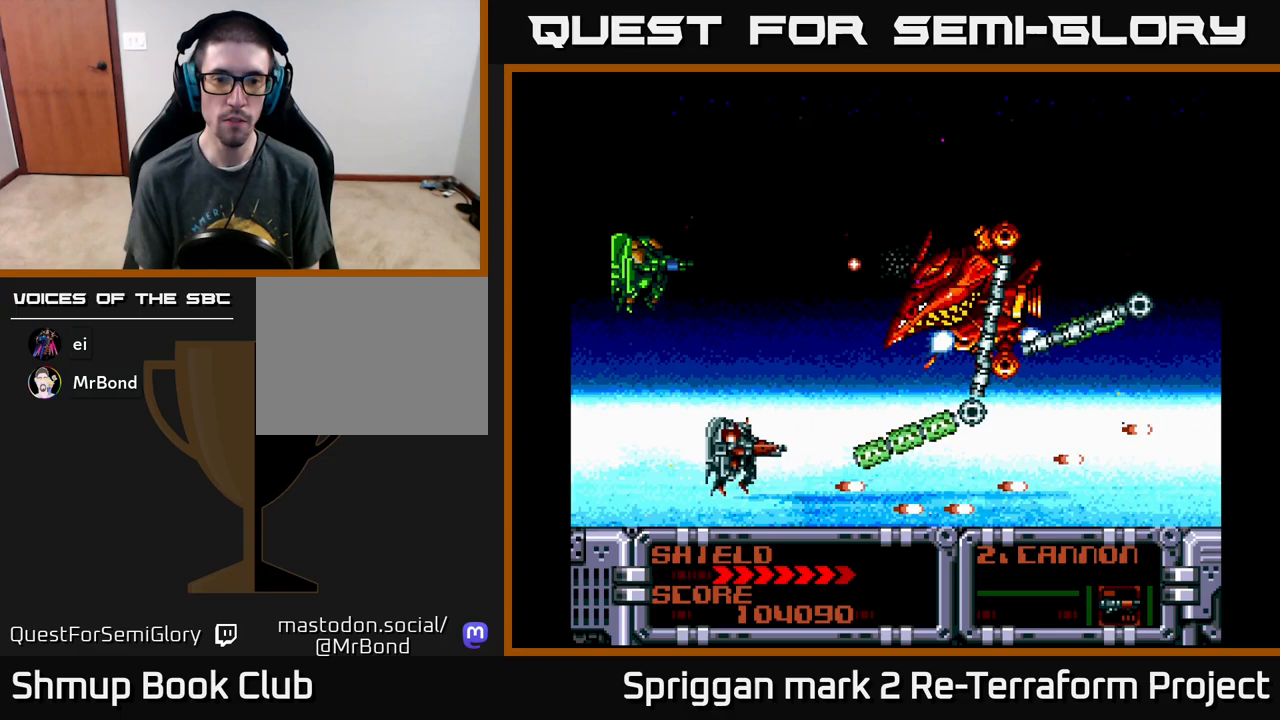
{"buttons": [], "events": [[250, "DPAD_LEFT", "down"], [250, "DPAD_UP", "up"], [283, "DPAD_LEFT", "up"], [317, "DPAD_LEFT", "down"], [400, "DPAD_UP", "down"], [417, "DPAD_UP", "up"], [467, "DPAD_LEFT", "up"], [483, "A", "up"]]}
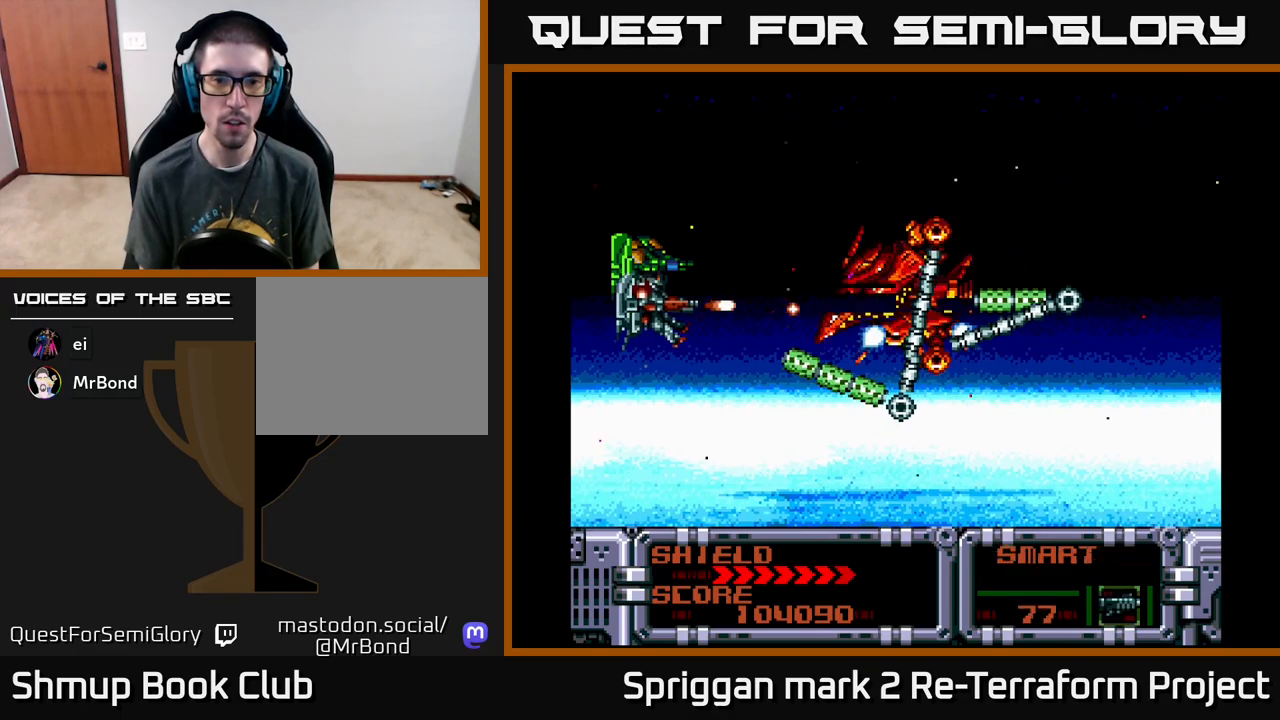
{"buttons": ["DPAD_DOWN", "DPAD_LEFT"]}
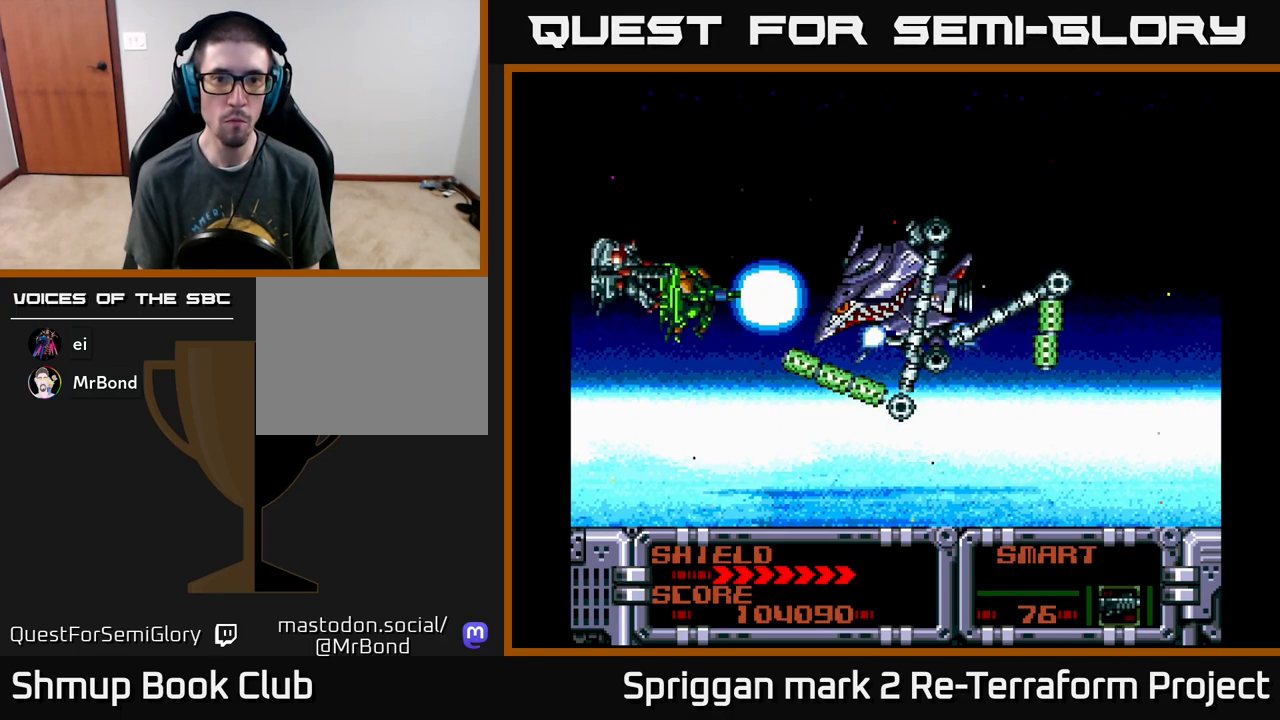
{"buttons": ["X", "DPAD_DOWN", "DPAD_RIGHT"], "events": [[33, "DPAD_LEFT", "up"], [50, "A", "down"], [150, "A", "up"], [167, "DPAD_LEFT", "down"], [200, "A", "down"], [267, "DPAD_LEFT", "up"], [333, "A", "up"], [483, "DPAD_RIGHT", "down"], [483, "X", "down"]]}
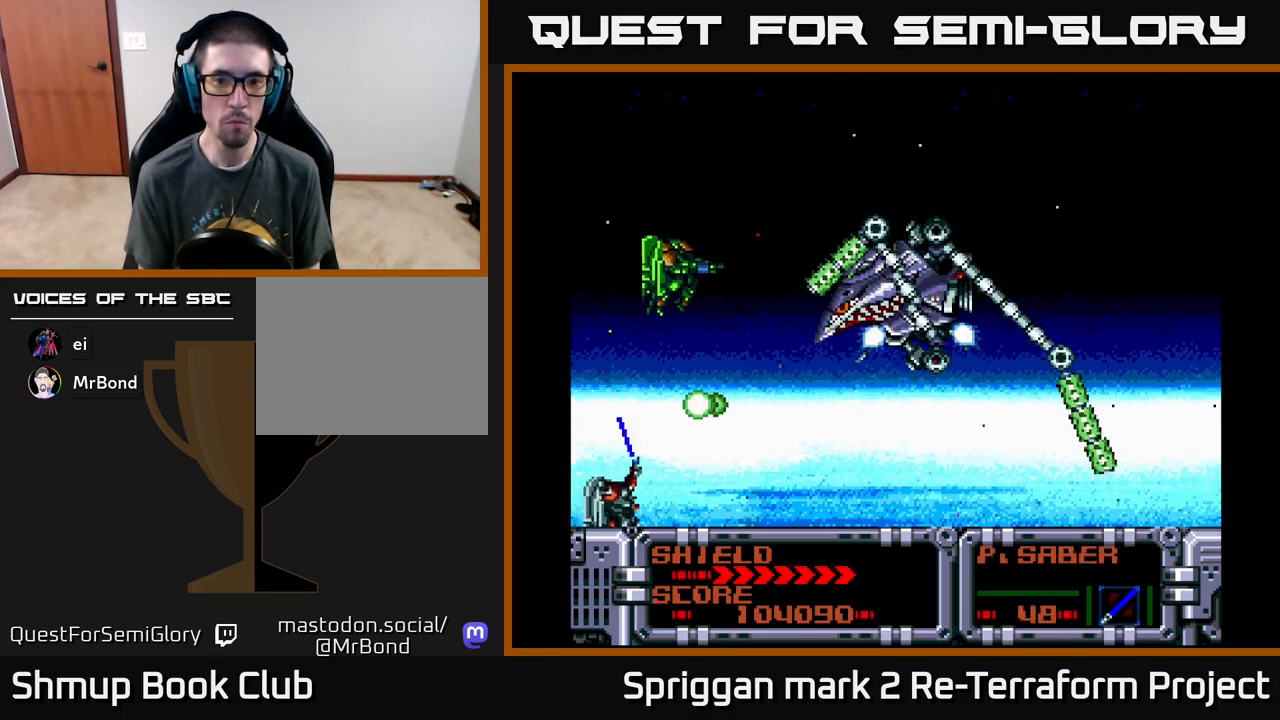
{"buttons": ["DPAD_DOWN"], "events": [[100, "X", "up"], [133, "DPAD_DOWN", "up"], [383, "DPAD_DOWN", "down"], [483, "DPAD_RIGHT", "up"]]}
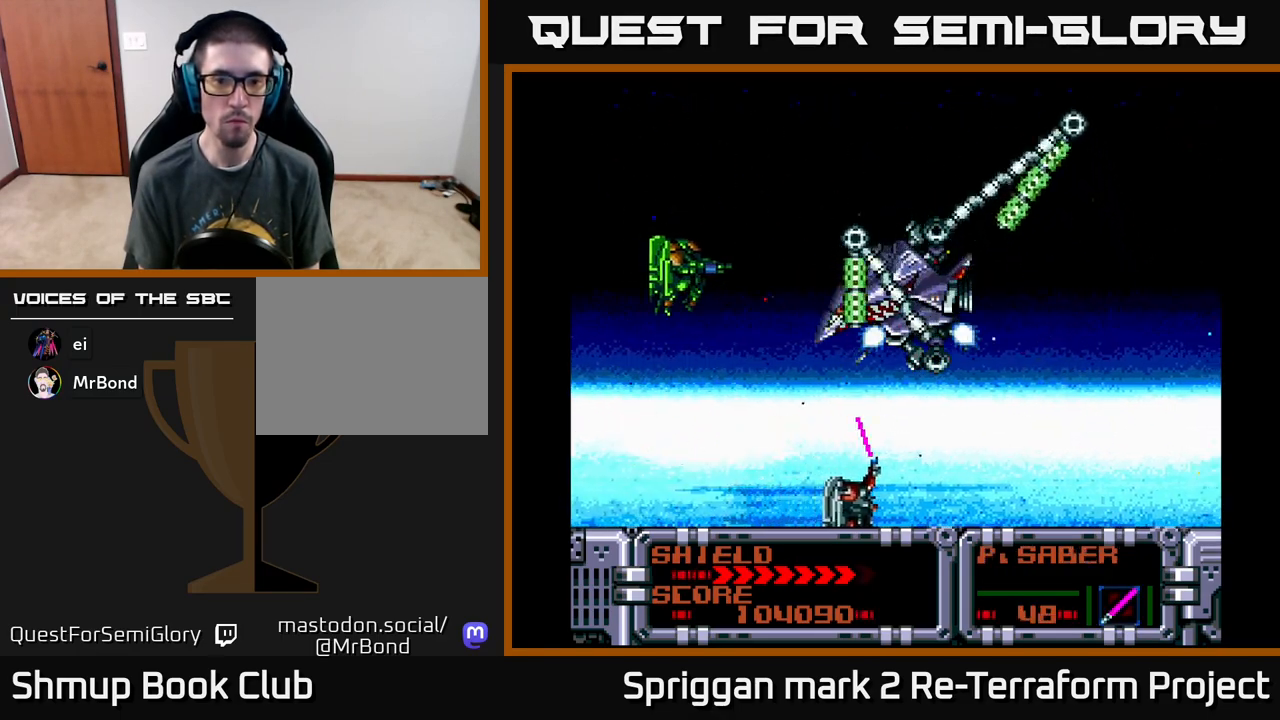
{"buttons": ["DPAD_UP"], "events": [[33, "DPAD_DOWN", "up"], [150, "DPAD_LEFT", "down"], [250, "X", "down"], [317, "DPAD_UP", "down"], [383, "X", "up"], [450, "DPAD_LEFT", "up"]]}
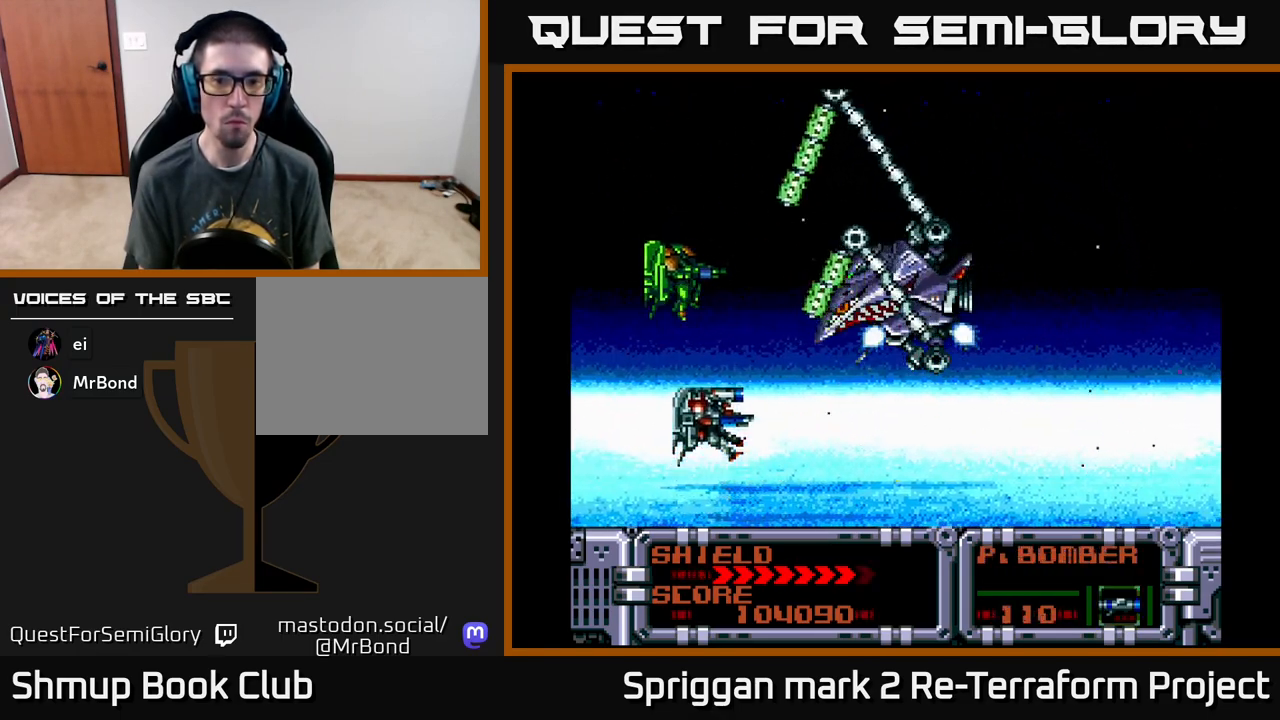
{"buttons": ["A", "DPAD_LEFT"], "events": [[167, "DPAD_LEFT", "down"], [183, "A", "down"], [267, "DPAD_UP", "up"], [300, "A", "up"], [300, "DPAD_LEFT", "up"], [350, "A", "down"], [450, "A", "up"], [450, "DPAD_DOWN", "down"], [467, "DPAD_DOWN", "up"], [483, "DPAD_LEFT", "down"], [500, "A", "down"]]}
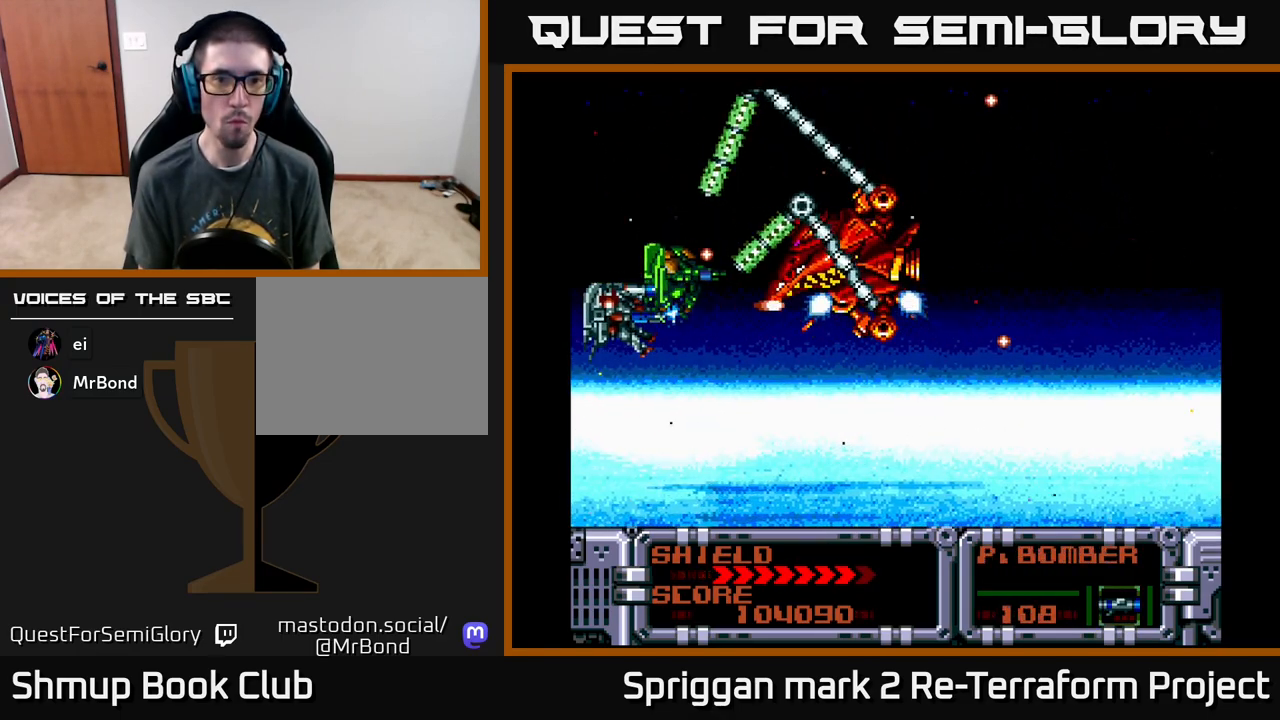
{"buttons": ["DPAD_DOWN", "DPAD_RIGHT"]}
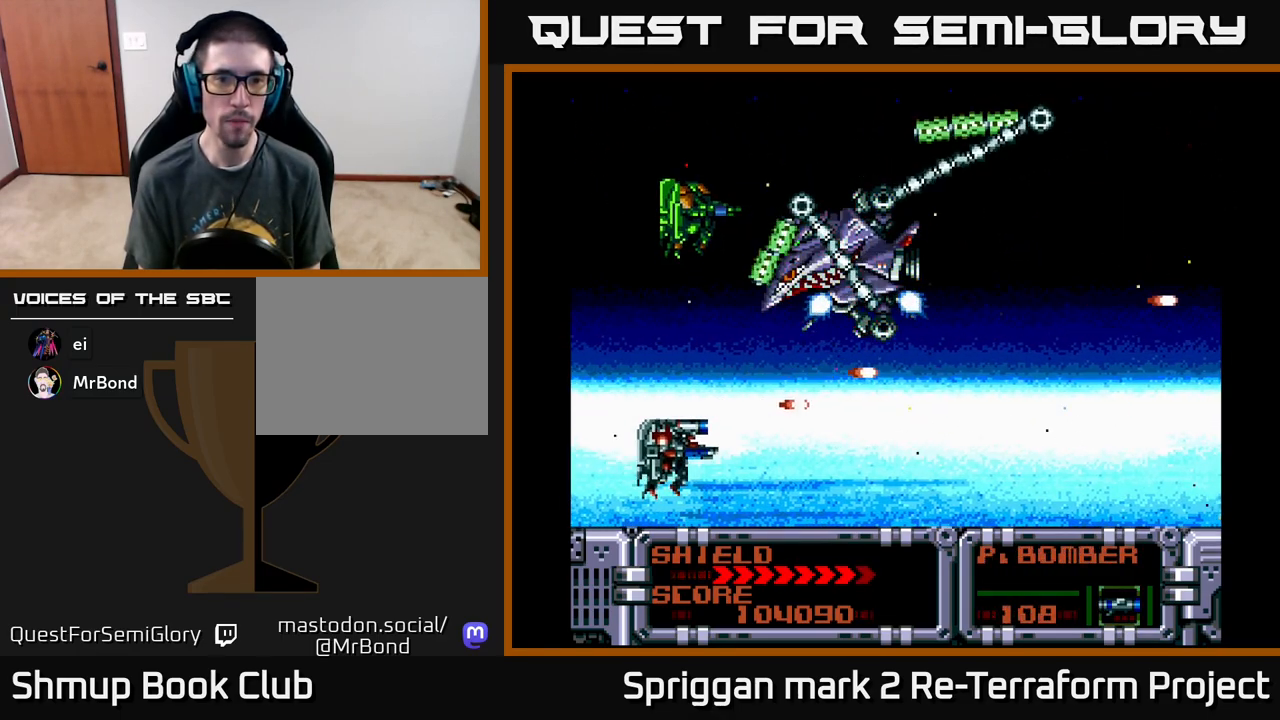
{"buttons": ["DPAD_UP"], "events": [[167, "DPAD_RIGHT", "up"], [200, "DPAD_DOWN", "up"], [200, "DPAD_LEFT", "down"], [250, "DPAD_UP", "down"], [417, "DPAD_LEFT", "up"]]}
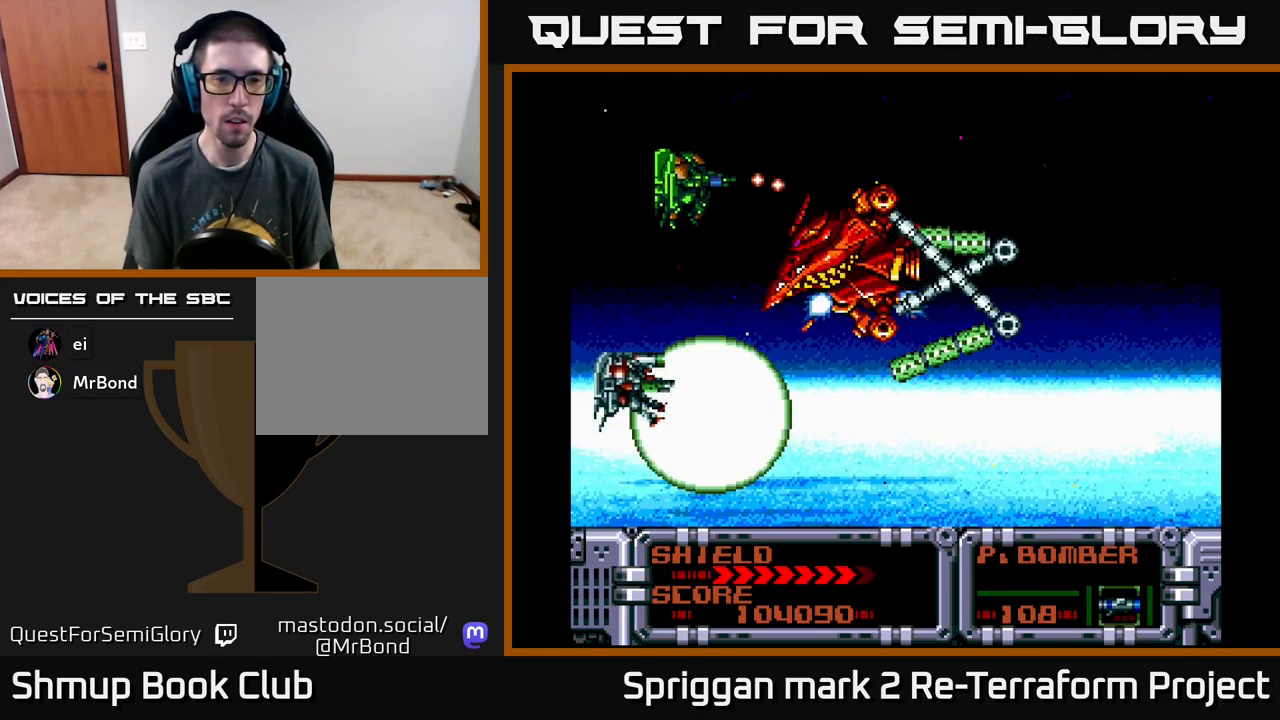
{"buttons": [], "events": [[50, "DPAD_LEFT", "down"], [150, "DPAD_LEFT", "up"], [167, "A", "down"], [233, "DPAD_UP", "up"], [283, "A", "up"], [333, "A", "down"], [450, "A", "up"]]}
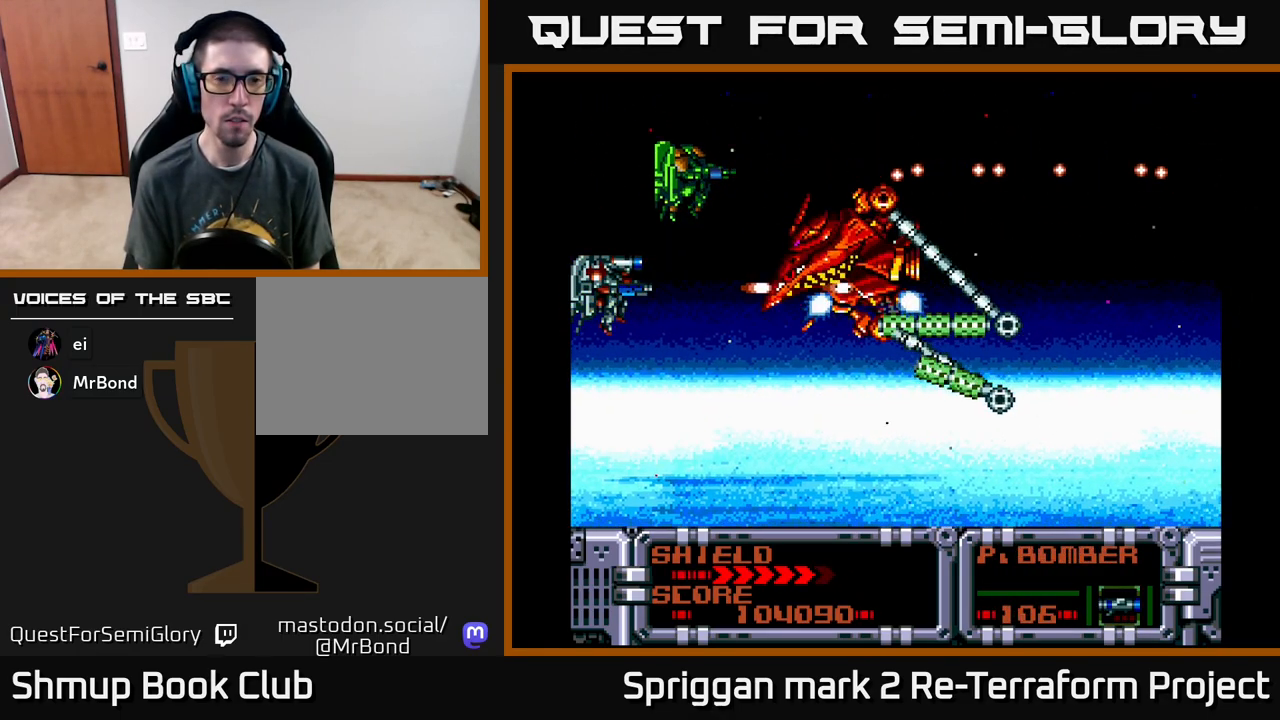
{"buttons": [], "events": [[17, "A", "down"], [117, "A", "up"], [183, "A", "down"], [283, "A", "up"], [350, "A", "down"], [450, "A", "up"]]}
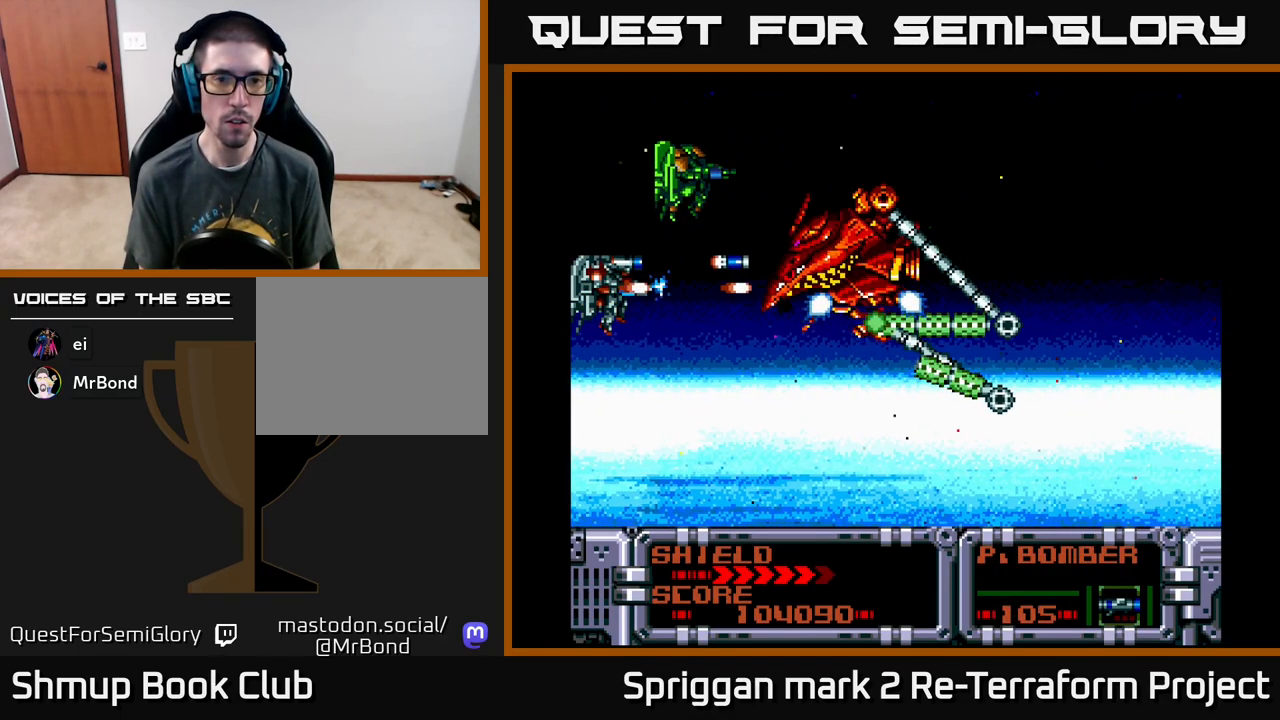
{"buttons": ["A", "DPAD_DOWN", "DPAD_LEFT"], "events": [[17, "A", "down"], [50, "DPAD_DOWN", "down"], [100, "DPAD_DOWN", "up"], [117, "A", "up"], [167, "A", "down"], [267, "A", "up"], [283, "DPAD_DOWN", "down"], [283, "DPAD_LEFT", "down"], [317, "A", "down"]]}
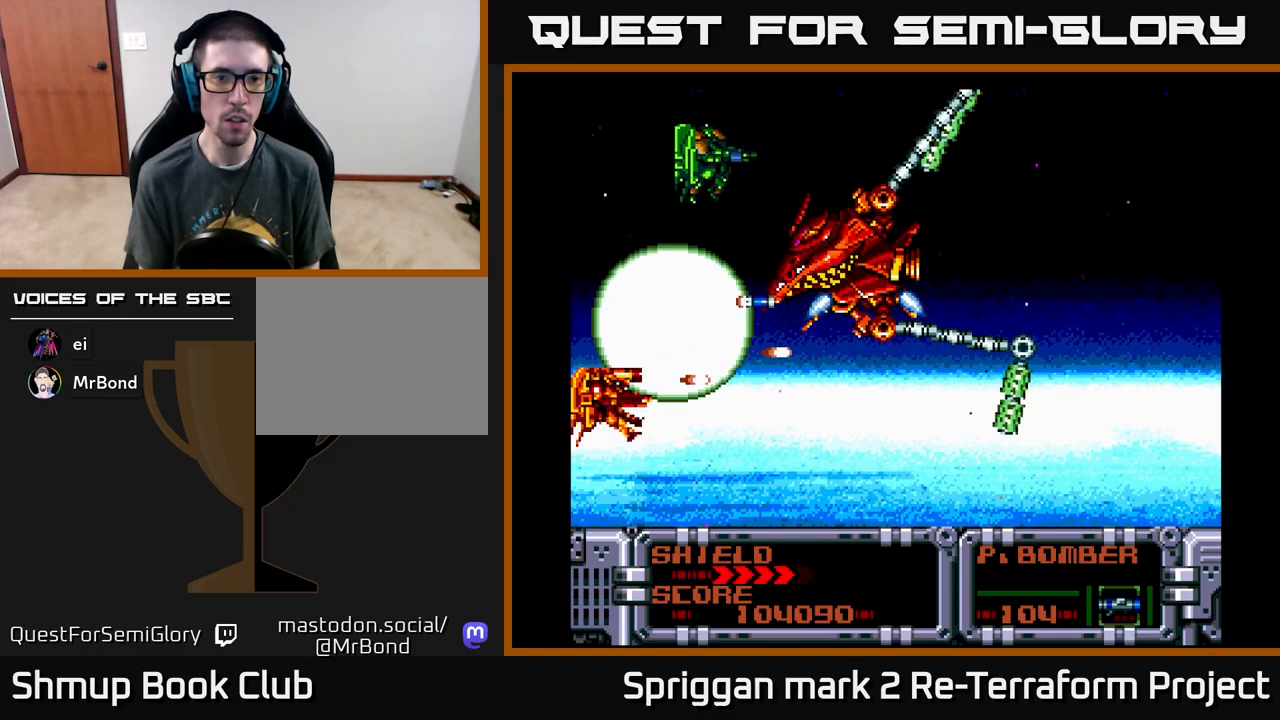
{"buttons": ["DPAD_RIGHT"], "events": [[217, "A", "up"], [267, "DPAD_LEFT", "up"], [317, "DPAD_RIGHT", "down"], [350, "DPAD_DOWN", "up"]]}
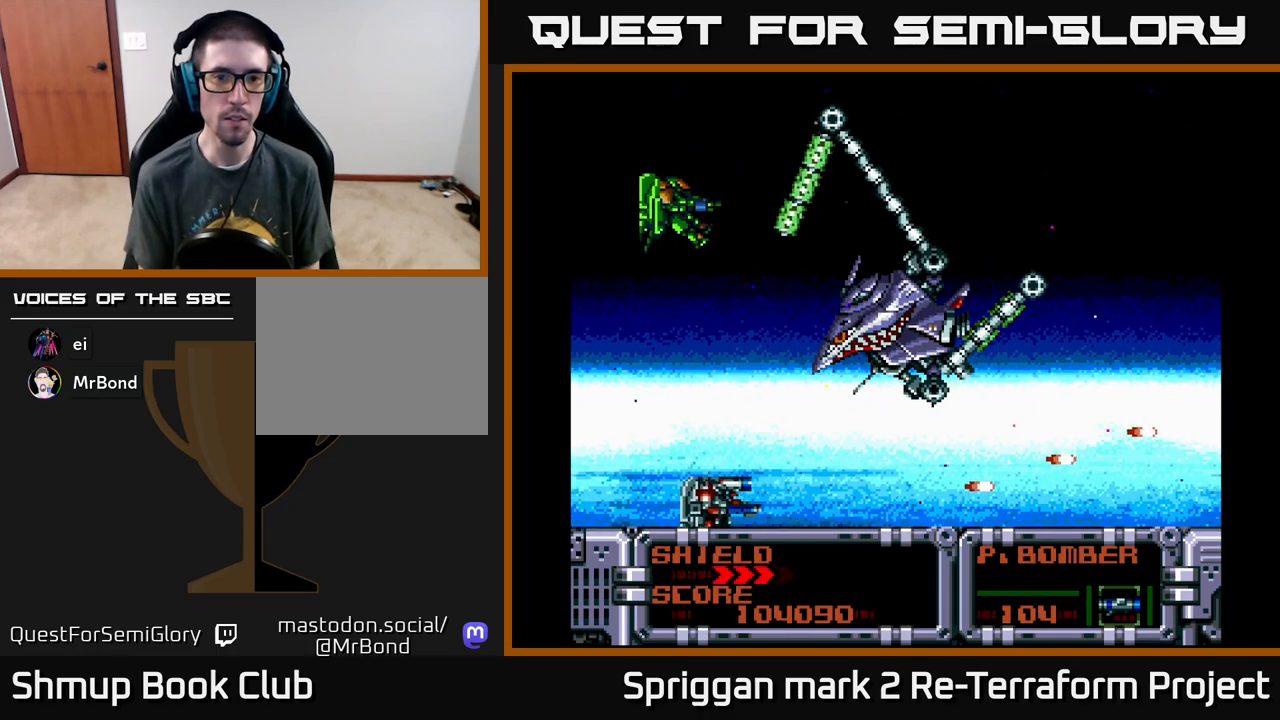
{"buttons": ["A", "DPAD_UP", "DPAD_LEFT"], "events": [[183, "DPAD_RIGHT", "up"], [183, "DPAD_UP", "down"], [217, "DPAD_LEFT", "down"], [417, "A", "down"]]}
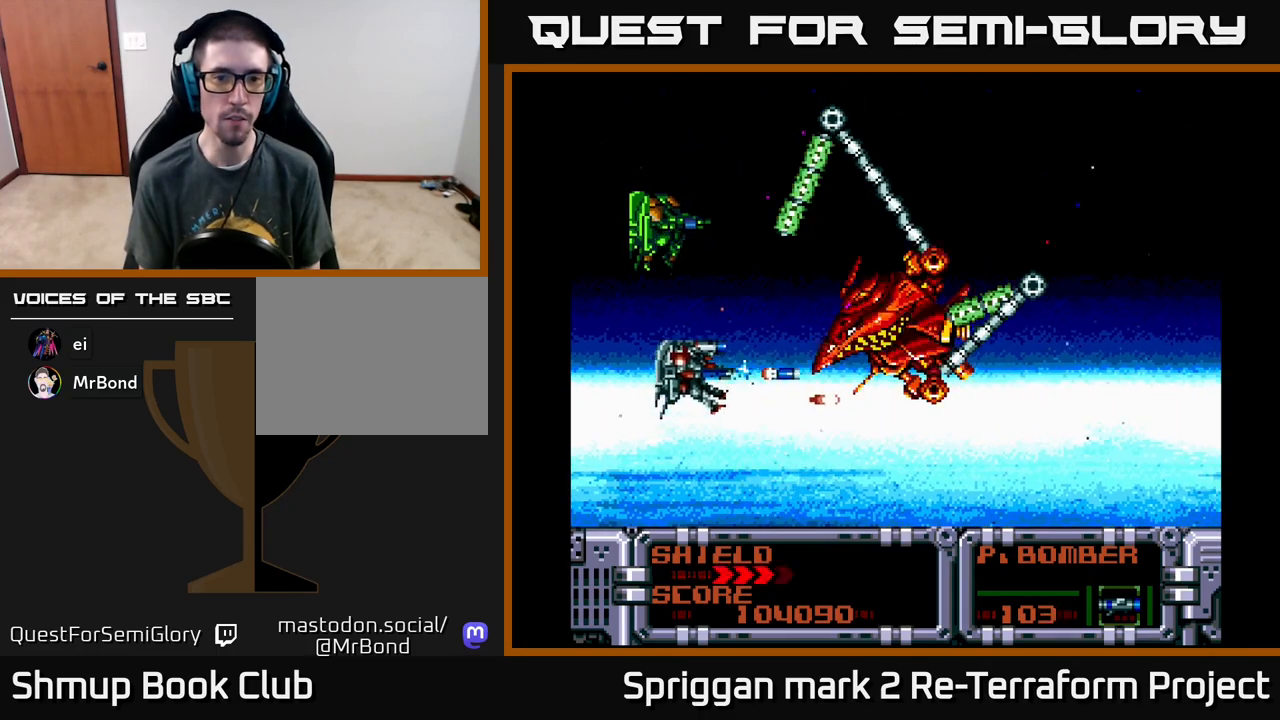
{"buttons": ["A", "DPAD_UP", "DPAD_LEFT"], "events": [[17, "DPAD_LEFT", "up"], [33, "A", "up"], [33, "DPAD_UP", "up"], [100, "A", "down"], [217, "A", "up"], [283, "A", "down"], [317, "DPAD_LEFT", "down"], [383, "A", "up"], [433, "DPAD_UP", "down"], [450, "A", "down"]]}
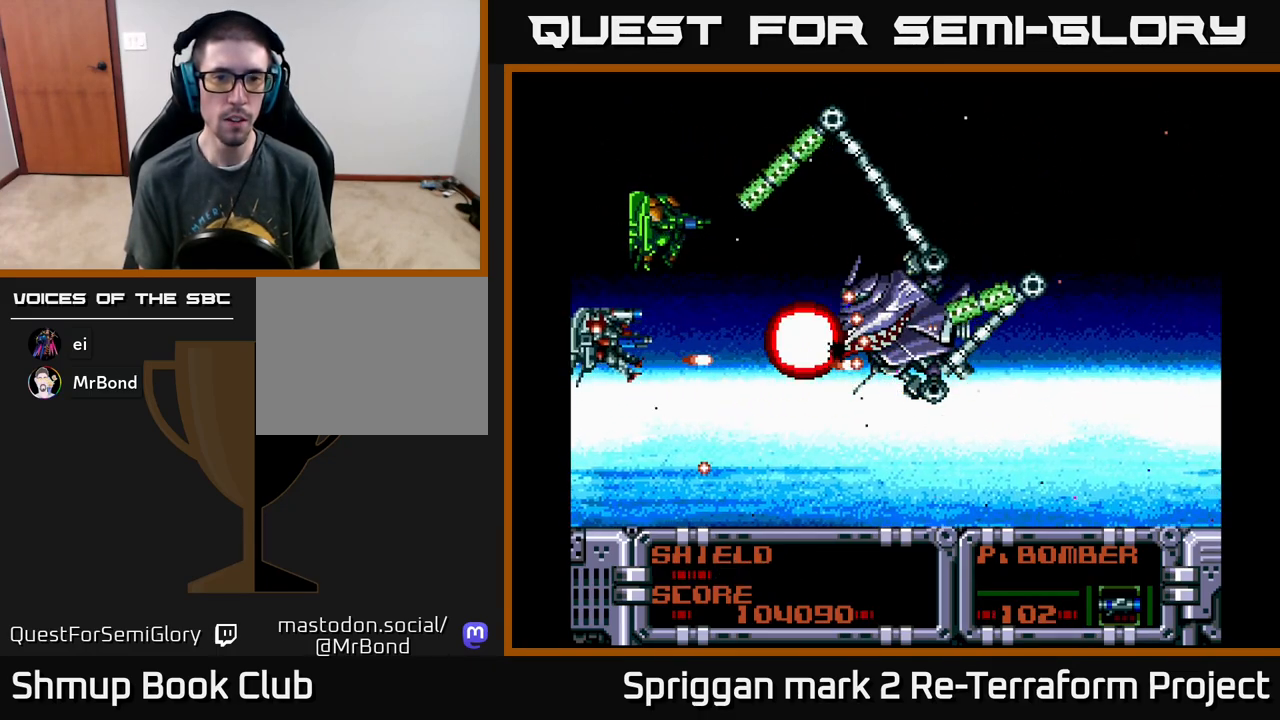
{"buttons": ["DPAD_UP"], "events": [[50, "A", "up"], [83, "DPAD_LEFT", "up"], [100, "A", "down"], [183, "DPAD_LEFT", "down"], [200, "A", "up"], [250, "A", "down"], [367, "A", "up"], [433, "DPAD_LEFT", "up"]]}
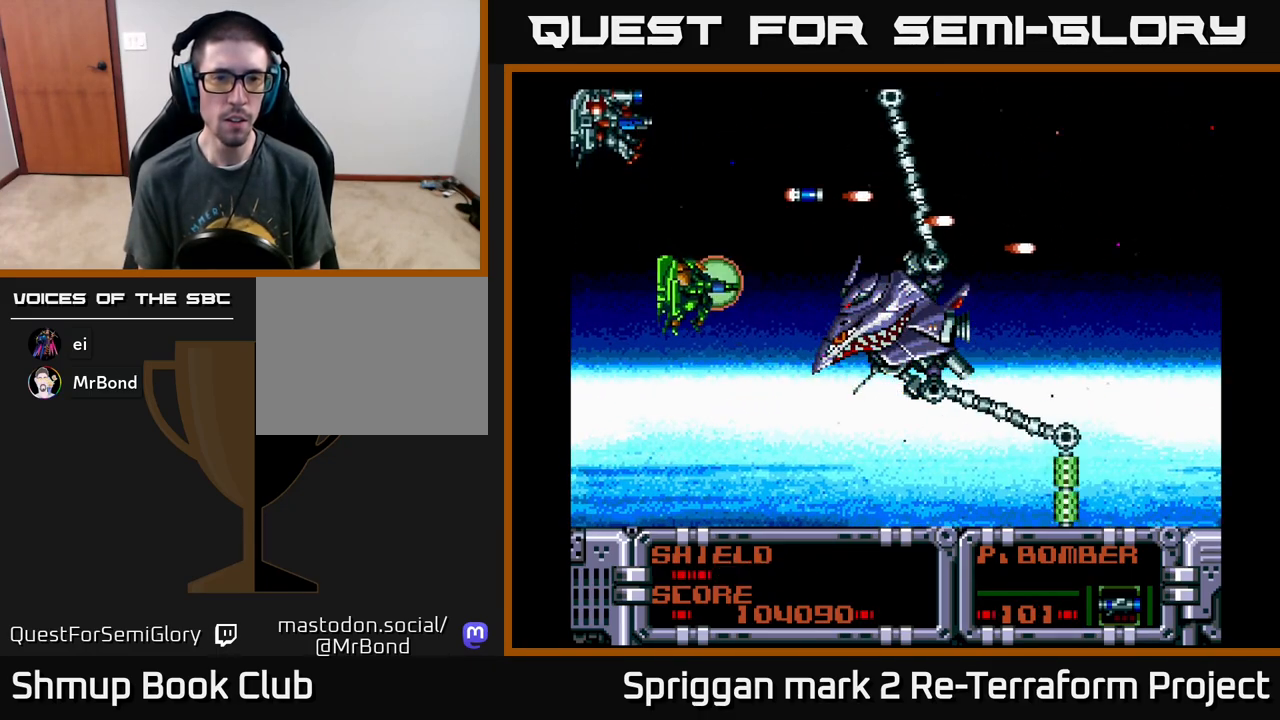
{"buttons": ["DPAD_DOWN"], "events": [[167, "DPAD_UP", "up"], [300, "DPAD_DOWN", "down"], [350, "DPAD_LEFT", "down"], [367, "DPAD_DOWN", "up"], [383, "DPAD_DOWN", "down"], [450, "DPAD_LEFT", "up"]]}
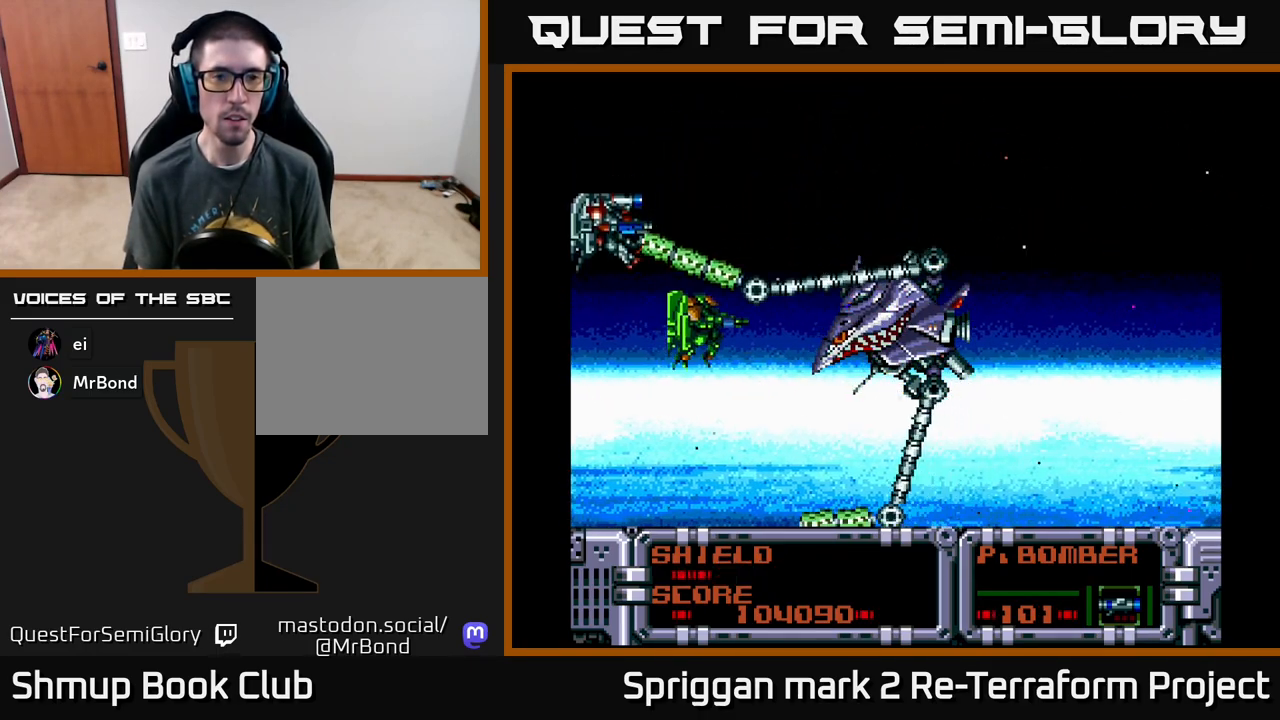
{"buttons": ["A"], "events": [[267, "A", "down"], [300, "DPAD_RIGHT", "down"], [317, "DPAD_DOWN", "up"], [350, "DPAD_UP", "down"], [400, "DPAD_RIGHT", "up"], [417, "A", "up"], [417, "DPAD_UP", "up"], [450, "A", "down"]]}
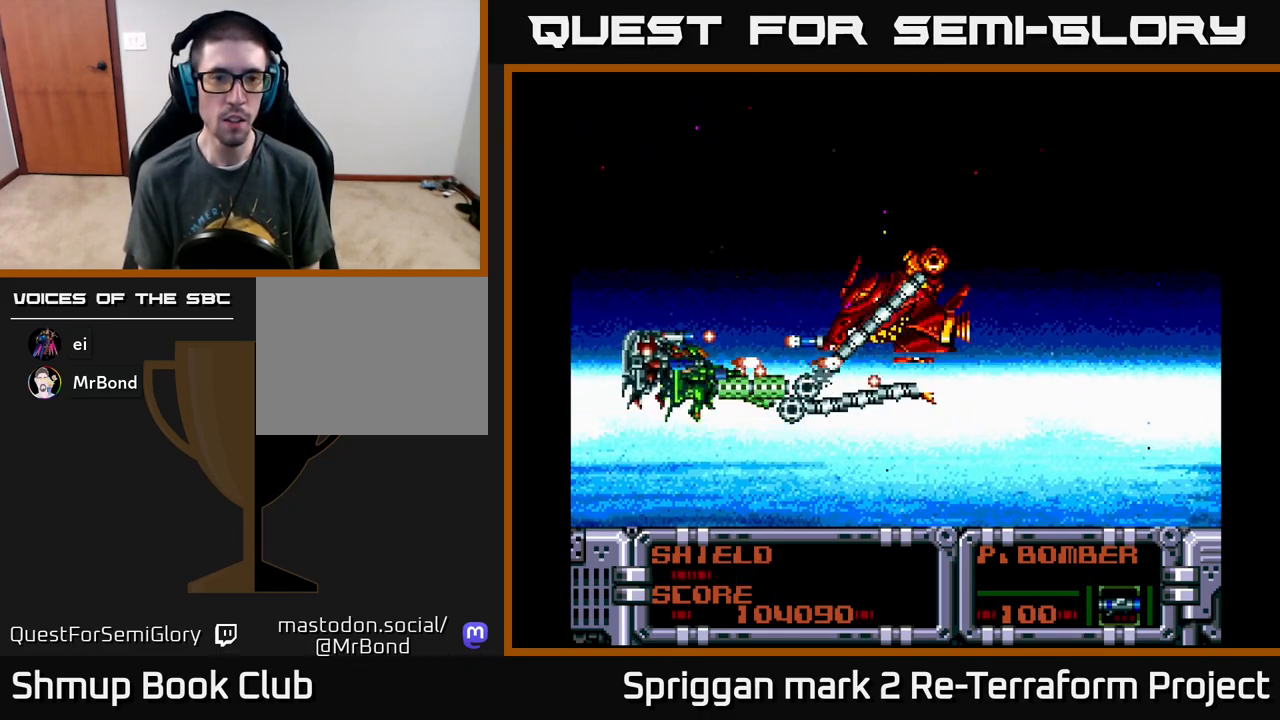
{"buttons": ["A"], "events": [[50, "A", "up"], [117, "A", "down"], [217, "A", "up"], [283, "A", "down"], [317, "DPAD_LEFT", "down"], [350, "DPAD_UP", "down"], [367, "DPAD_UP", "up"], [383, "A", "up"], [400, "DPAD_LEFT", "up"], [433, "A", "down"]]}
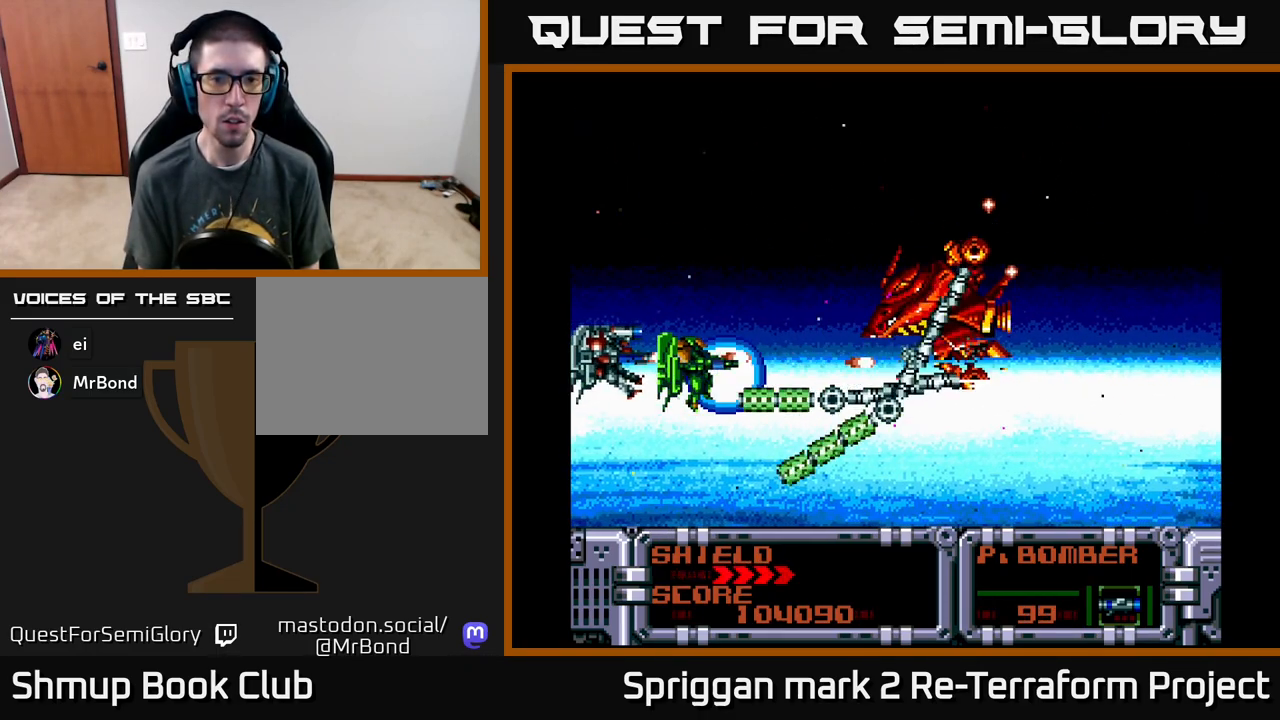
{"buttons": ["A", "DPAD_UP"], "events": [[50, "A", "up"], [100, "A", "down"], [150, "DPAD_UP", "down"], [217, "A", "up"], [250, "A", "down"], [250, "DPAD_RIGHT", "down"], [383, "A", "up"], [433, "A", "down"], [433, "DPAD_RIGHT", "up"]]}
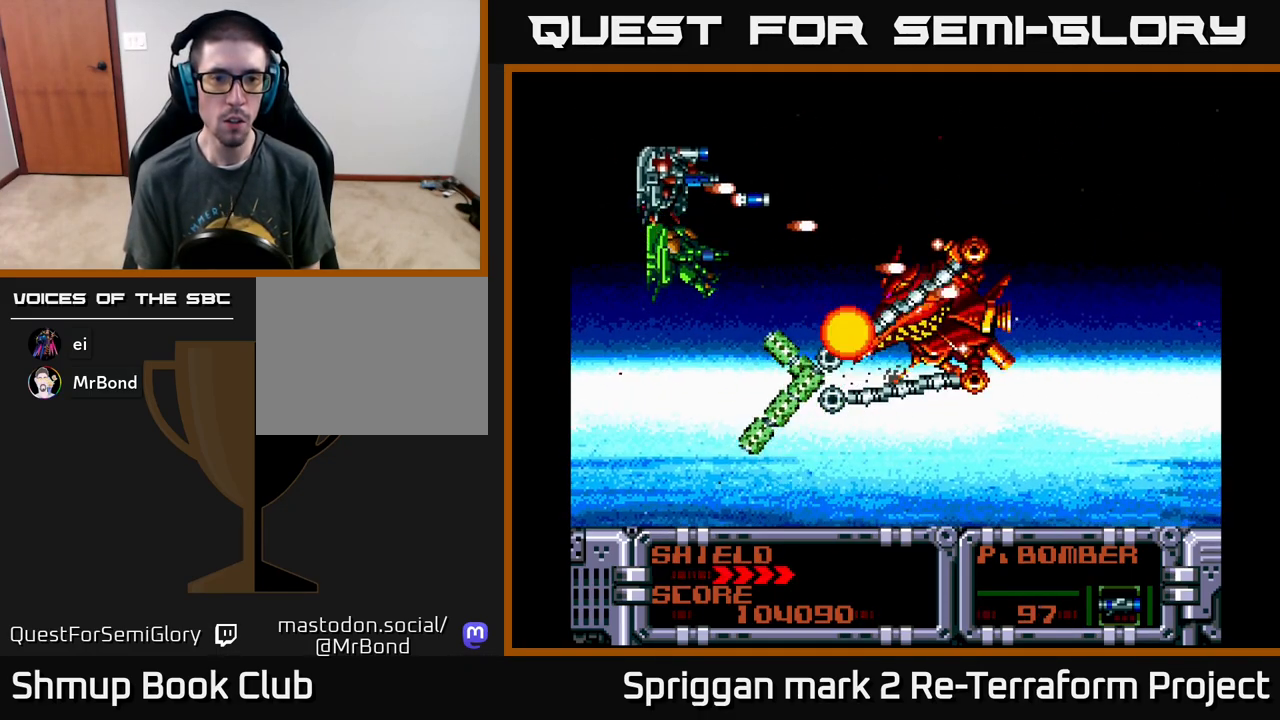
{"buttons": ["A", "DPAD_DOWN"], "events": [[67, "DPAD_LEFT", "down"], [100, "DPAD_DOWN", "down"], [100, "DPAD_UP", "up"], [133, "DPAD_LEFT", "up"], [183, "DPAD_LEFT", "down"], [217, "DPAD_DOWN", "up"], [267, "DPAD_UP", "down"], [317, "DPAD_UP", "up"], [367, "DPAD_DOWN", "down"], [400, "DPAD_LEFT", "up"]]}
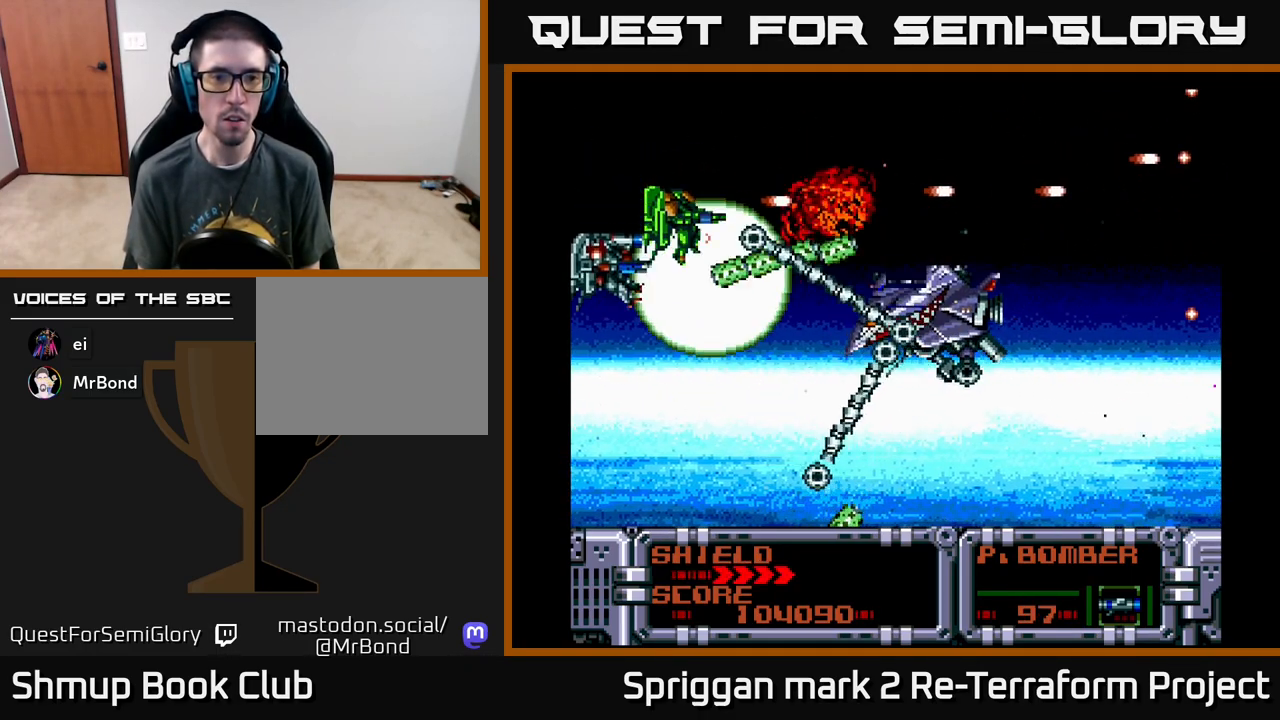
{"buttons": ["A"], "events": [[167, "DPAD_DOWN", "up"]]}